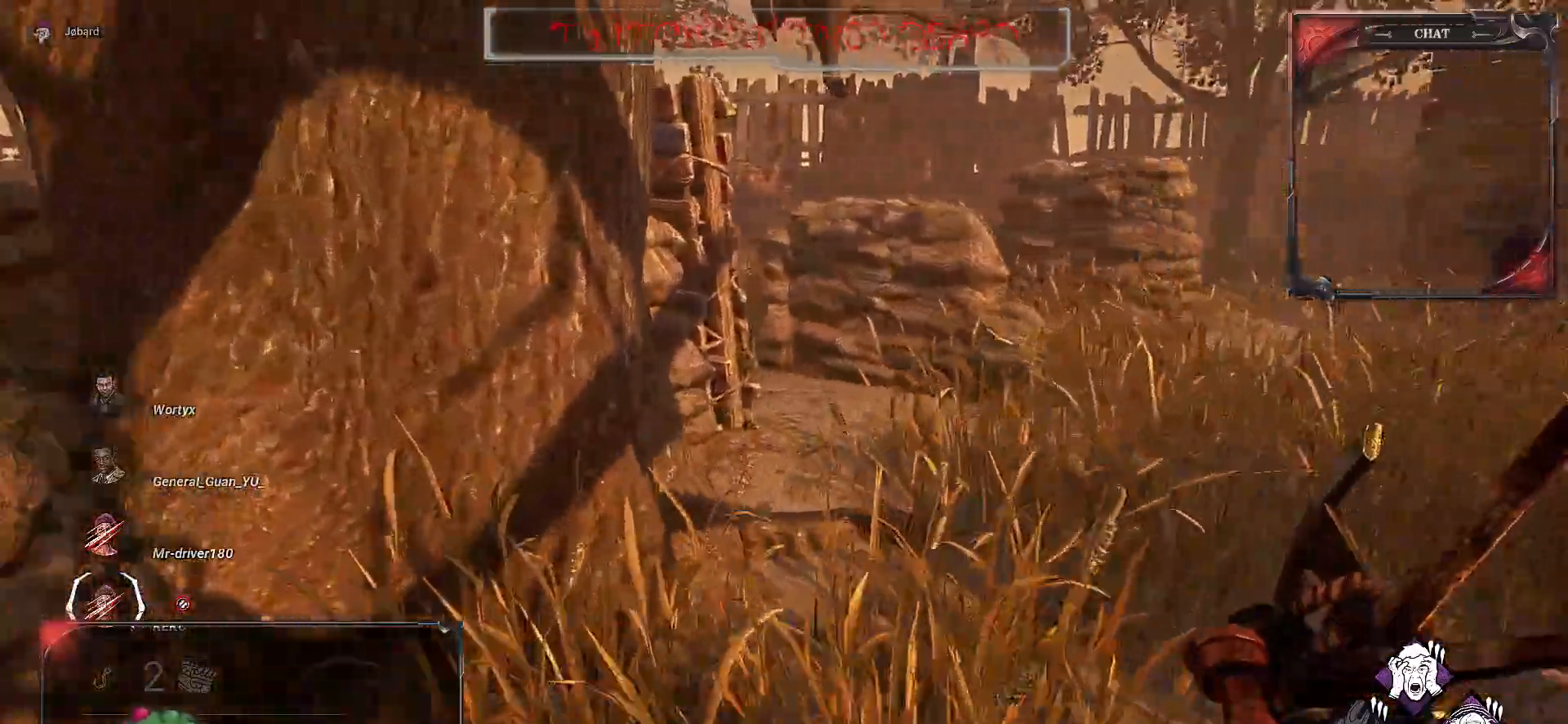
Gameplay with keyboard and mouse; each line is a JSON object with the keys and mouse buttons held at the frame after it. "events" lists presses ("down") and releases ("up") of "a", "ctrl", "d", "e", "f", "q", "r", "s", "shift", "space", "tab", "z", "mouse_left", "mouse_wheel", "mouse_right", "mouse_mb4" and "mouse_mb5" between this image and that frame as [ms after this image, input, new state], when the widget could be followed in between. "mouse_left", "mouse_wheel", "mouse_right", "mouse_mb4", "mouse_mb5" = the "left", "wheel", "right", "mb4", "mb5" buttons of the "mouse" list. No other keys are recorded. "wheel" means that the mouse wheel is clicked or scrolled. Mouse movement is not recorded.
{"keys": ["z"], "mouse": [], "events": [[300, "d", "down"], [467, "d", "up"]]}
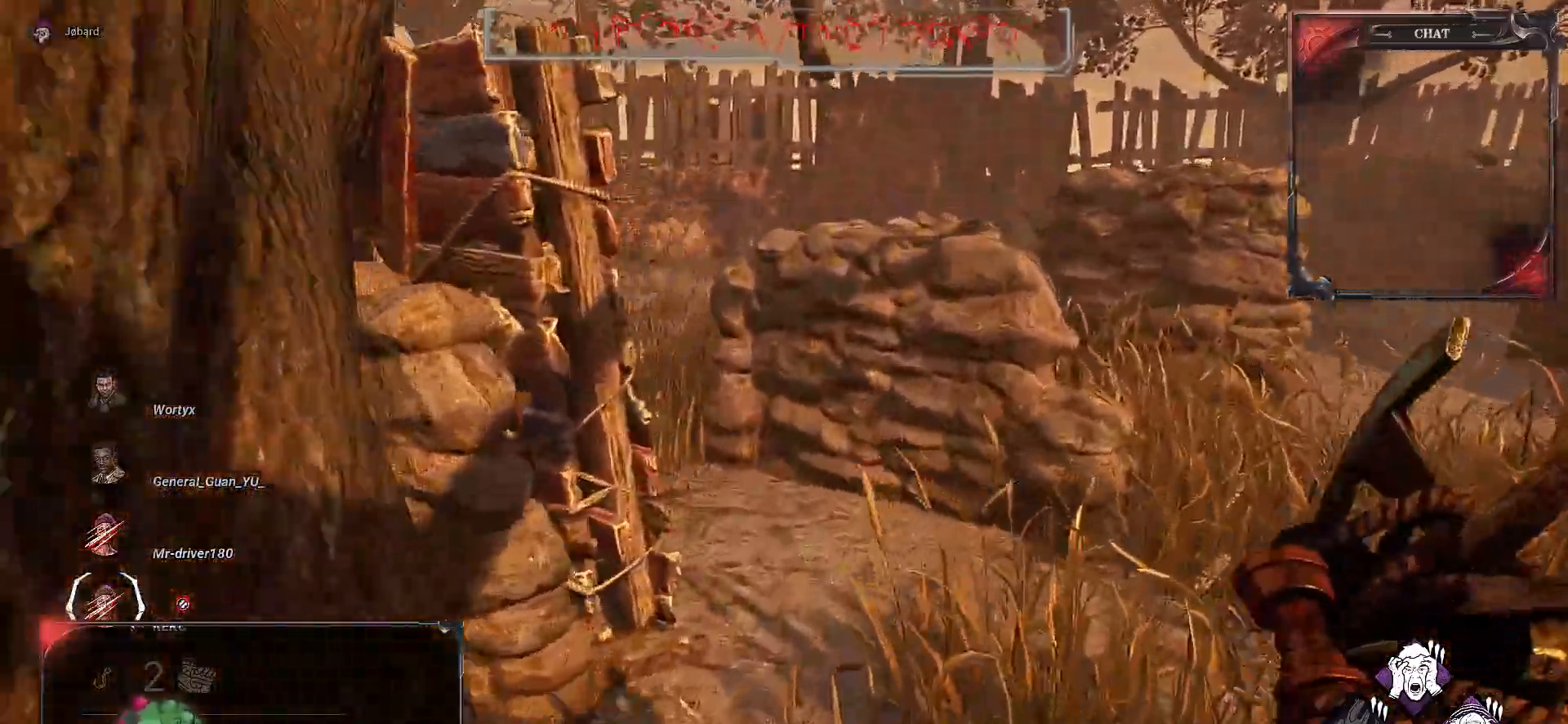
{"keys": ["z"], "mouse": [], "events": []}
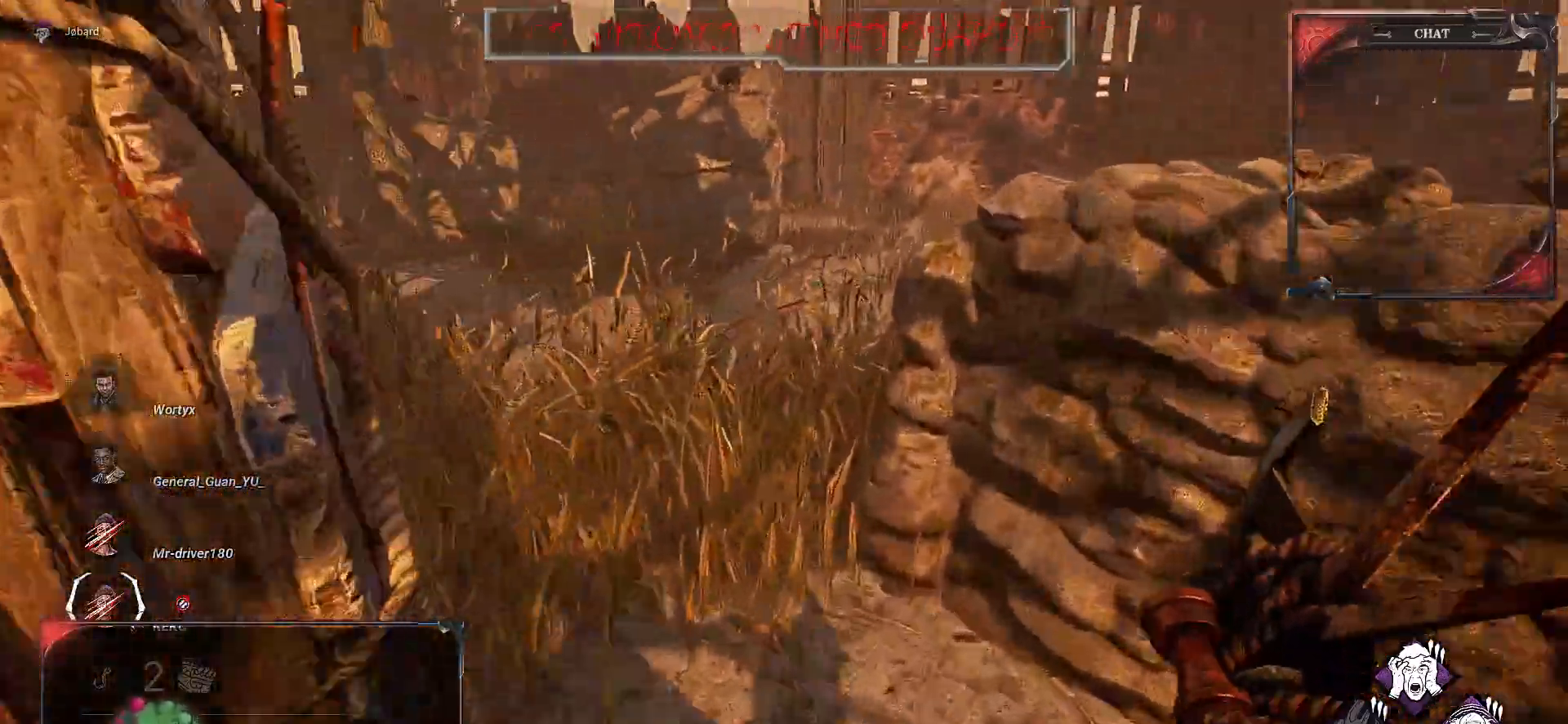
{"keys": ["d"], "mouse": [], "events": [[367, "d", "down"], [417, "z", "up"]]}
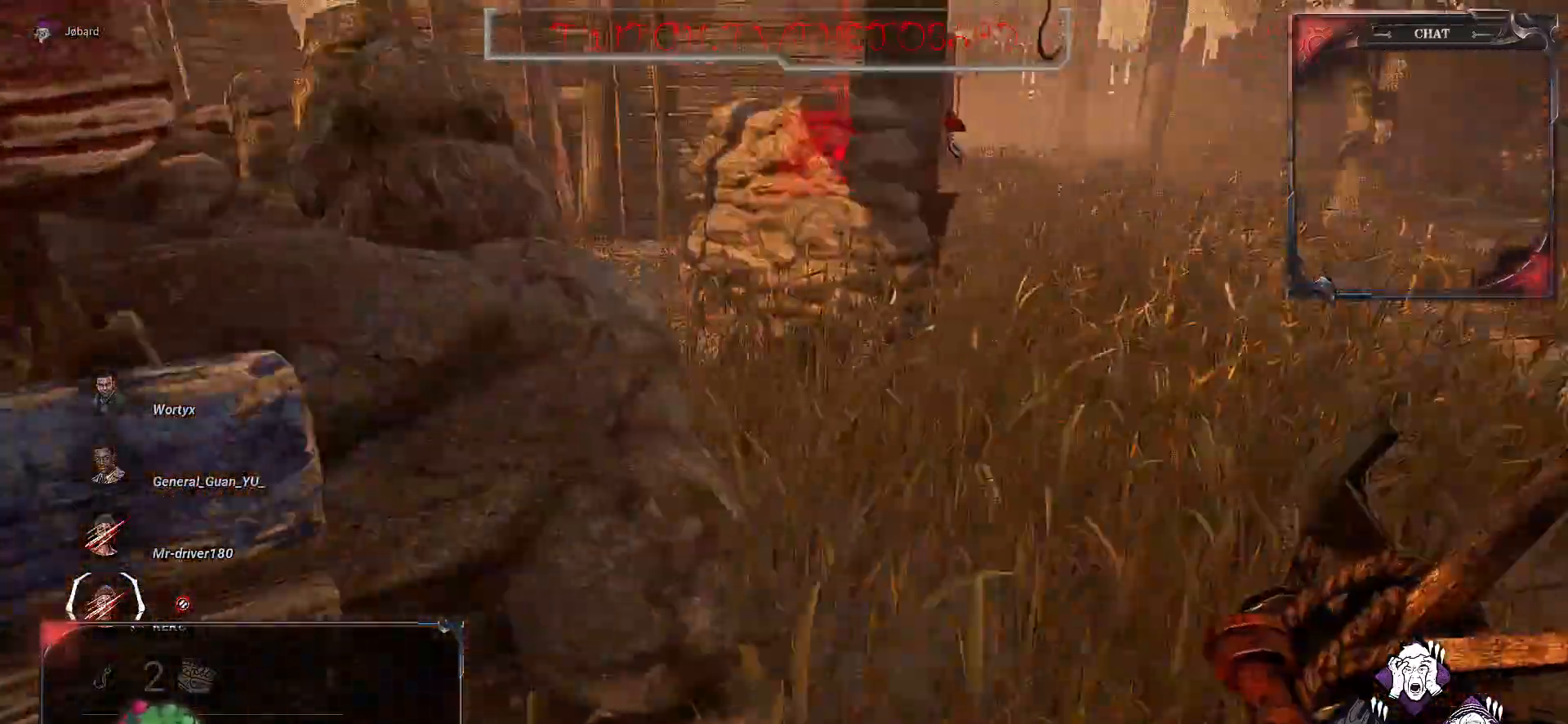
{"keys": ["q"], "mouse": [], "events": [[100, "s", "down"], [133, "q", "down"], [183, "d", "up"], [317, "s", "up"]]}
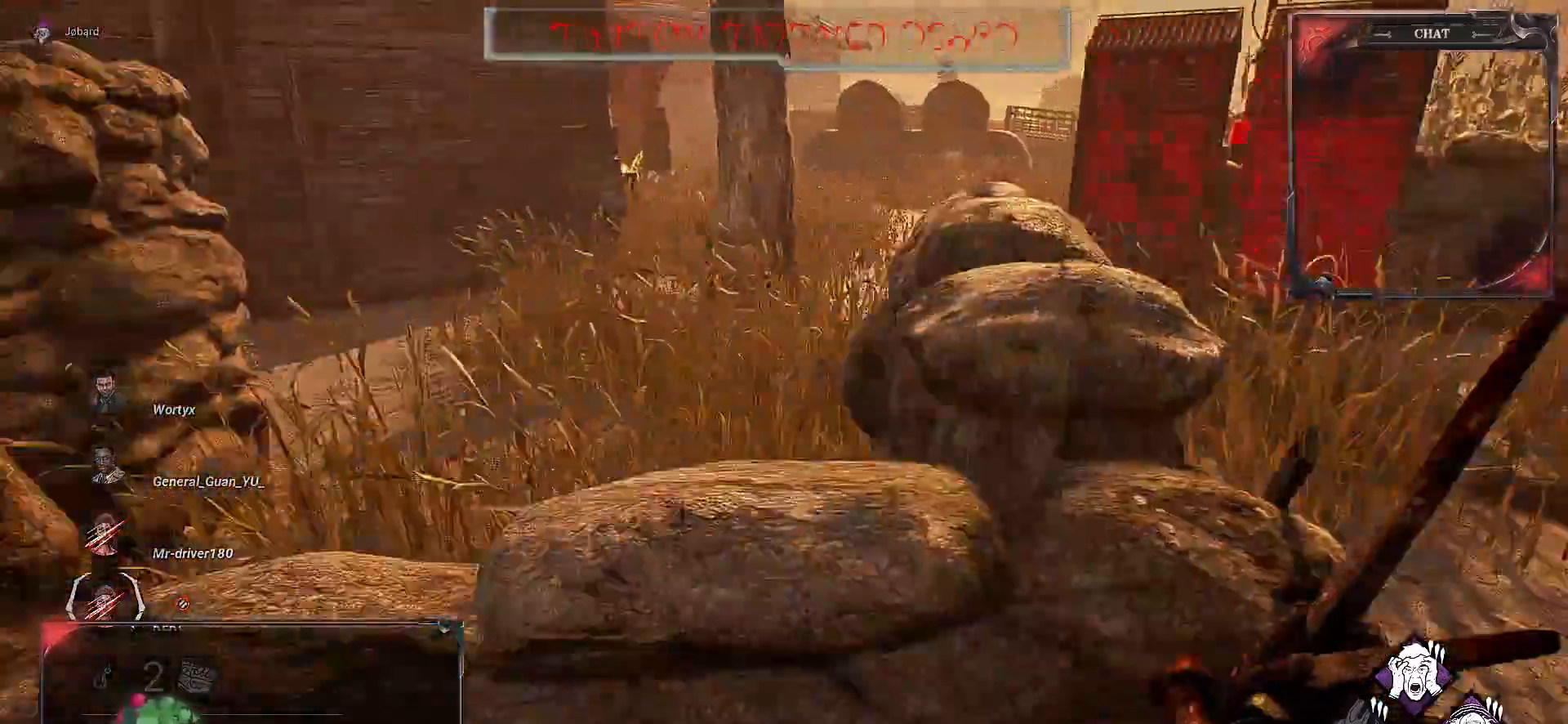
{"keys": ["q", "z"], "mouse": [], "events": [[133, "z", "down"]]}
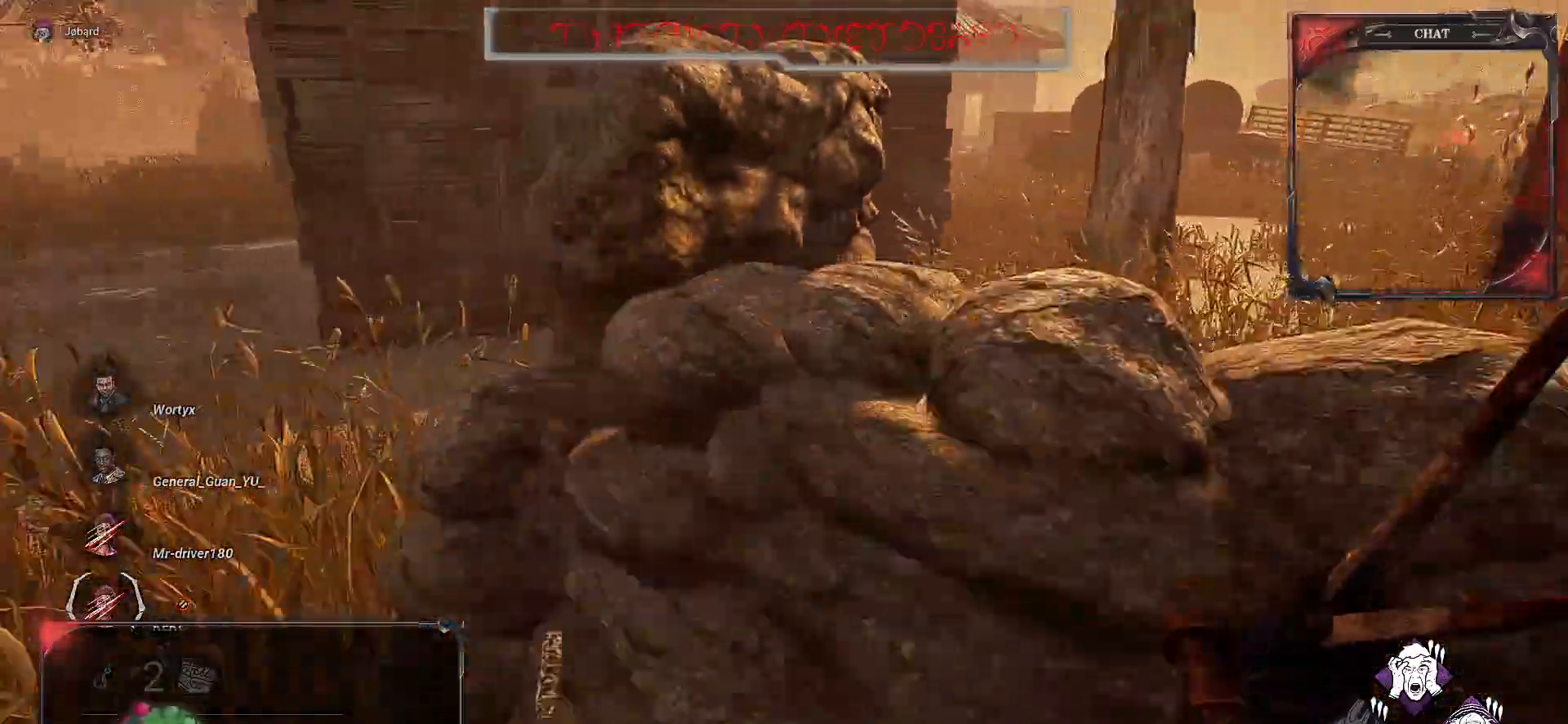
{"keys": ["z"], "mouse": [], "events": [[250, "q", "up"]]}
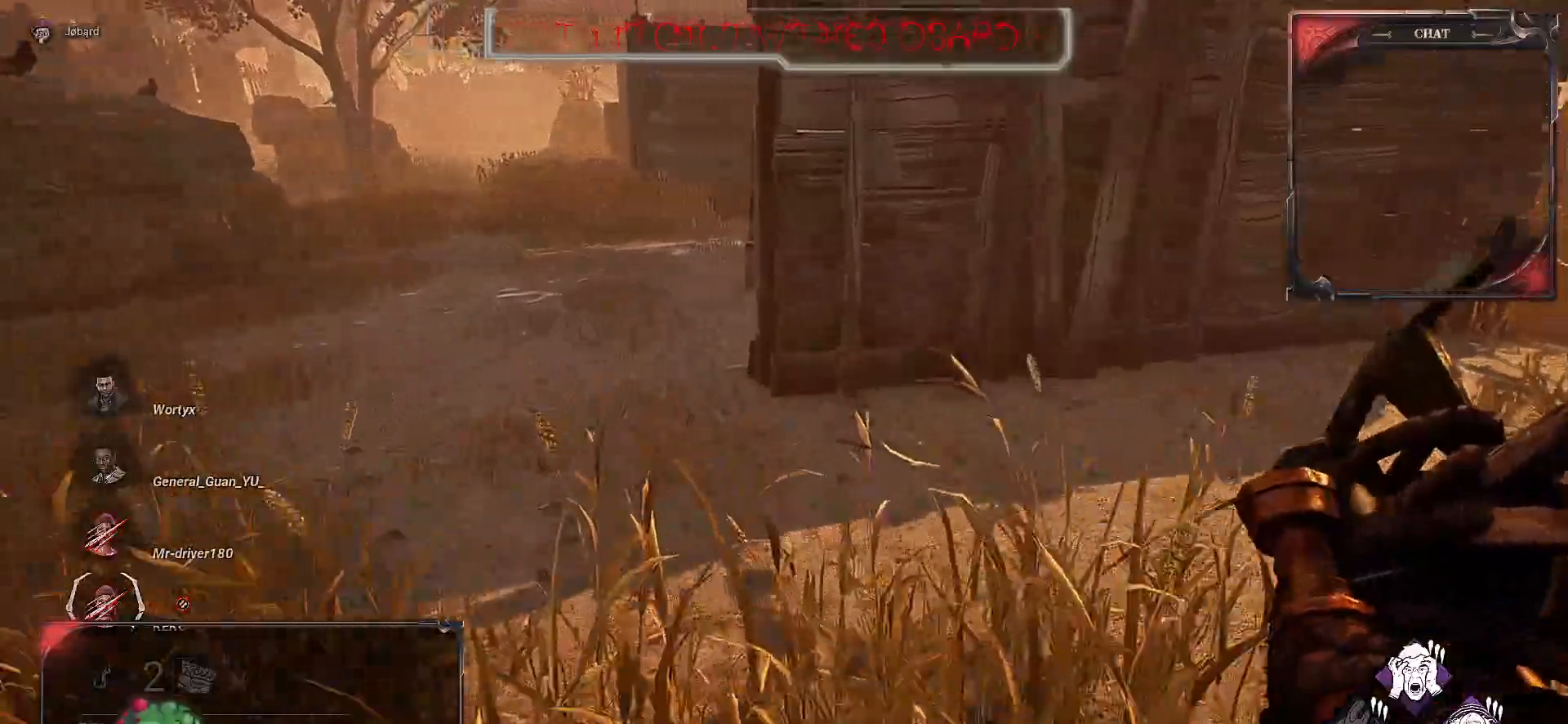
{"keys": ["z"], "mouse": [], "events": [[200, "q", "down"], [417, "q", "up"]]}
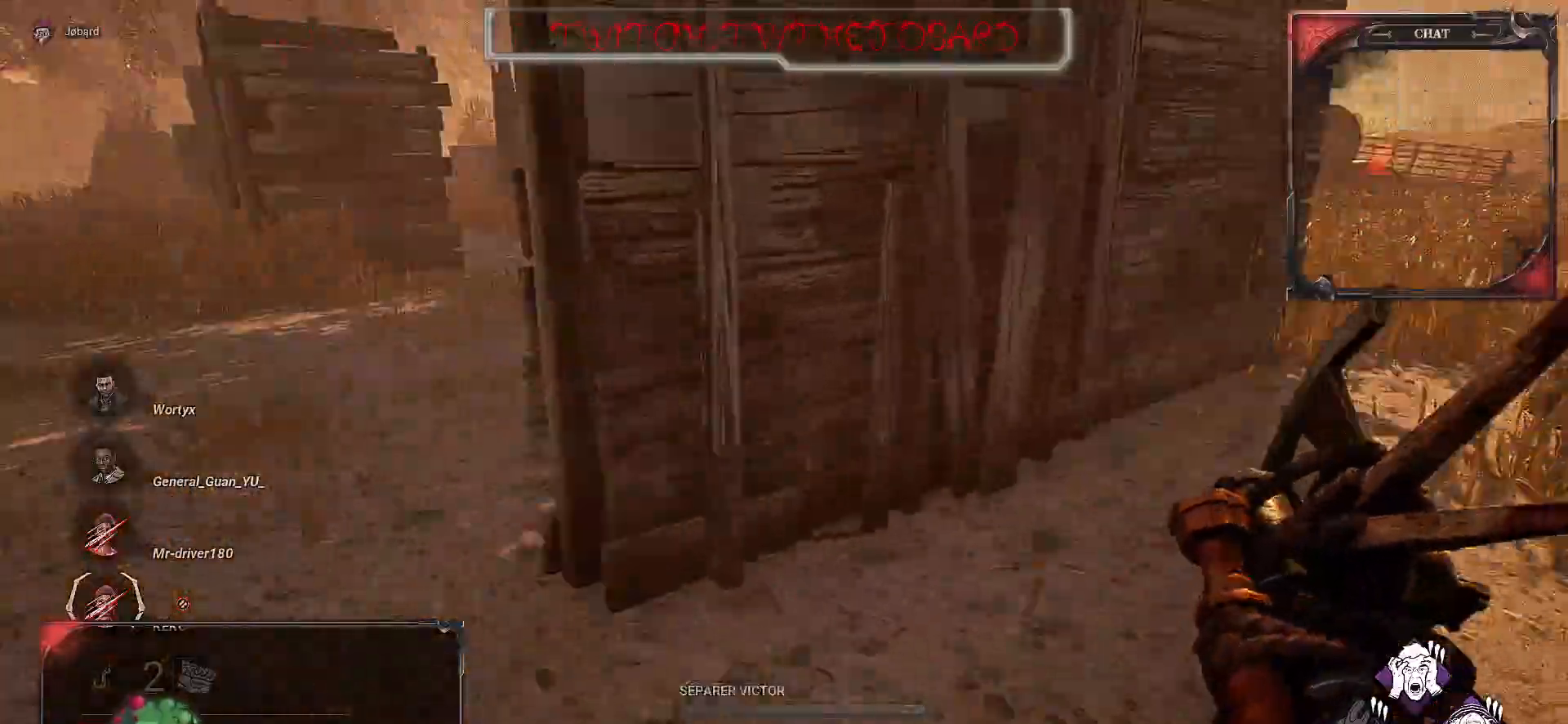
{"keys": ["ctrl", "z"], "mouse": [], "events": [[67, "ctrl", "down"]]}
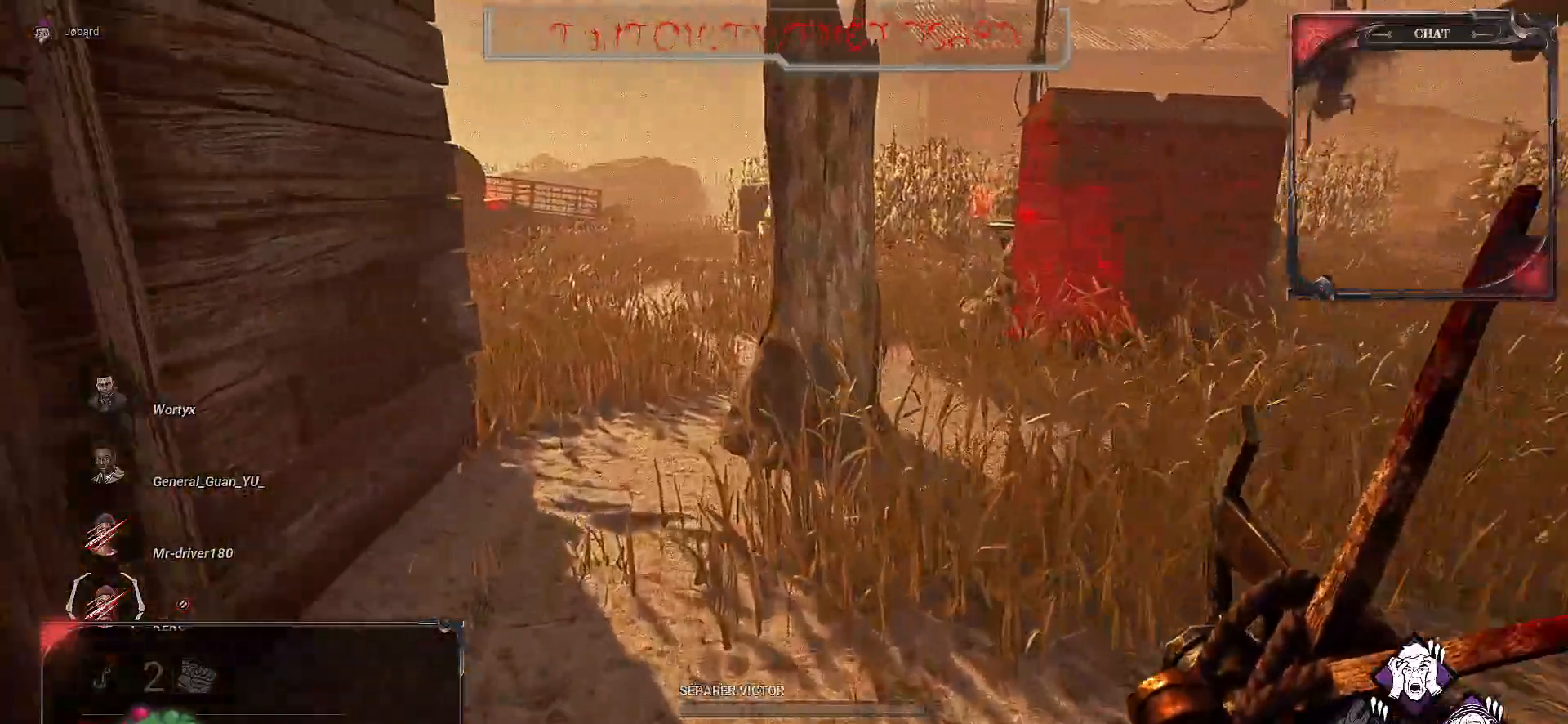
{"keys": ["z"], "mouse": ["right"], "events": [[117, "ctrl", "up"], [317, "mouse_right", "down"]]}
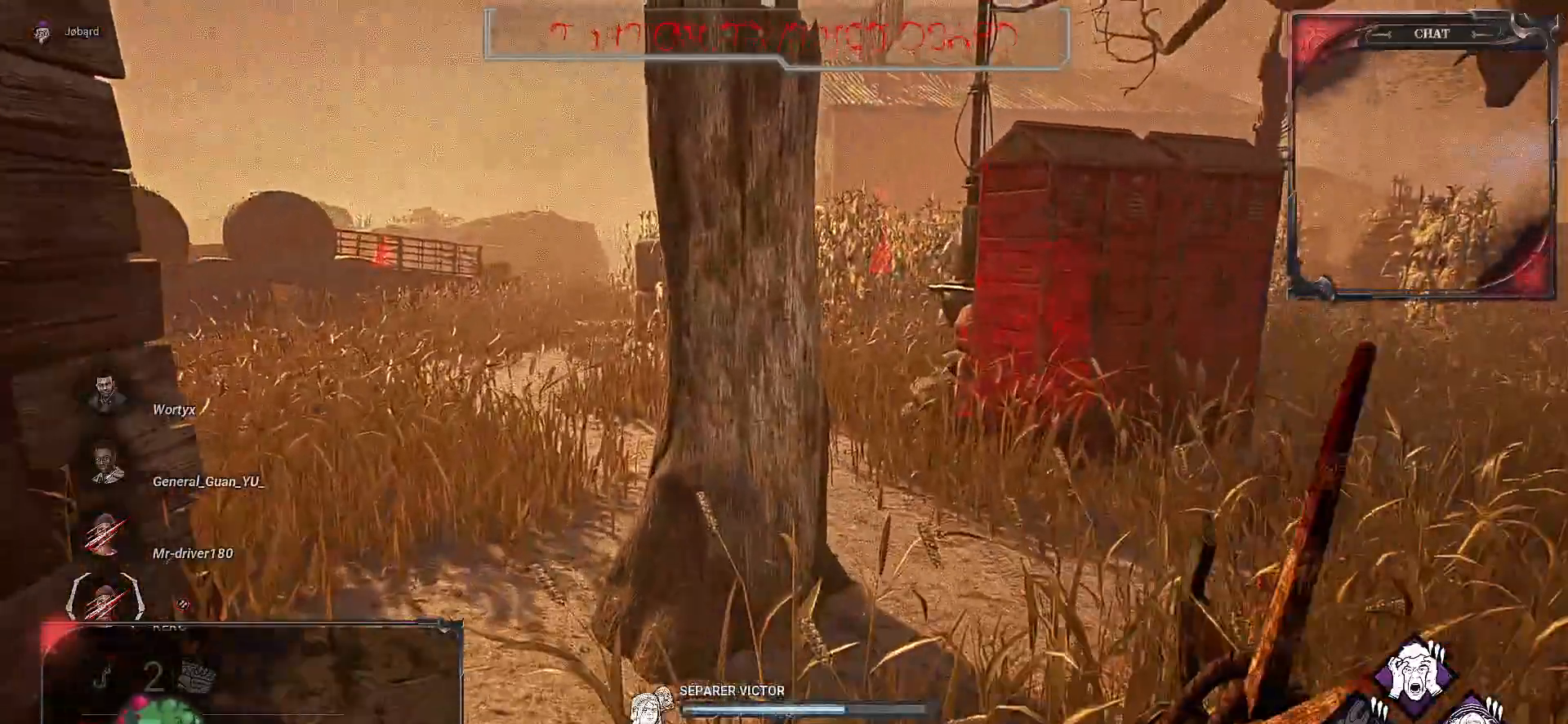
{"keys": ["z"], "mouse": [], "events": [[417, "mouse_right", "up"]]}
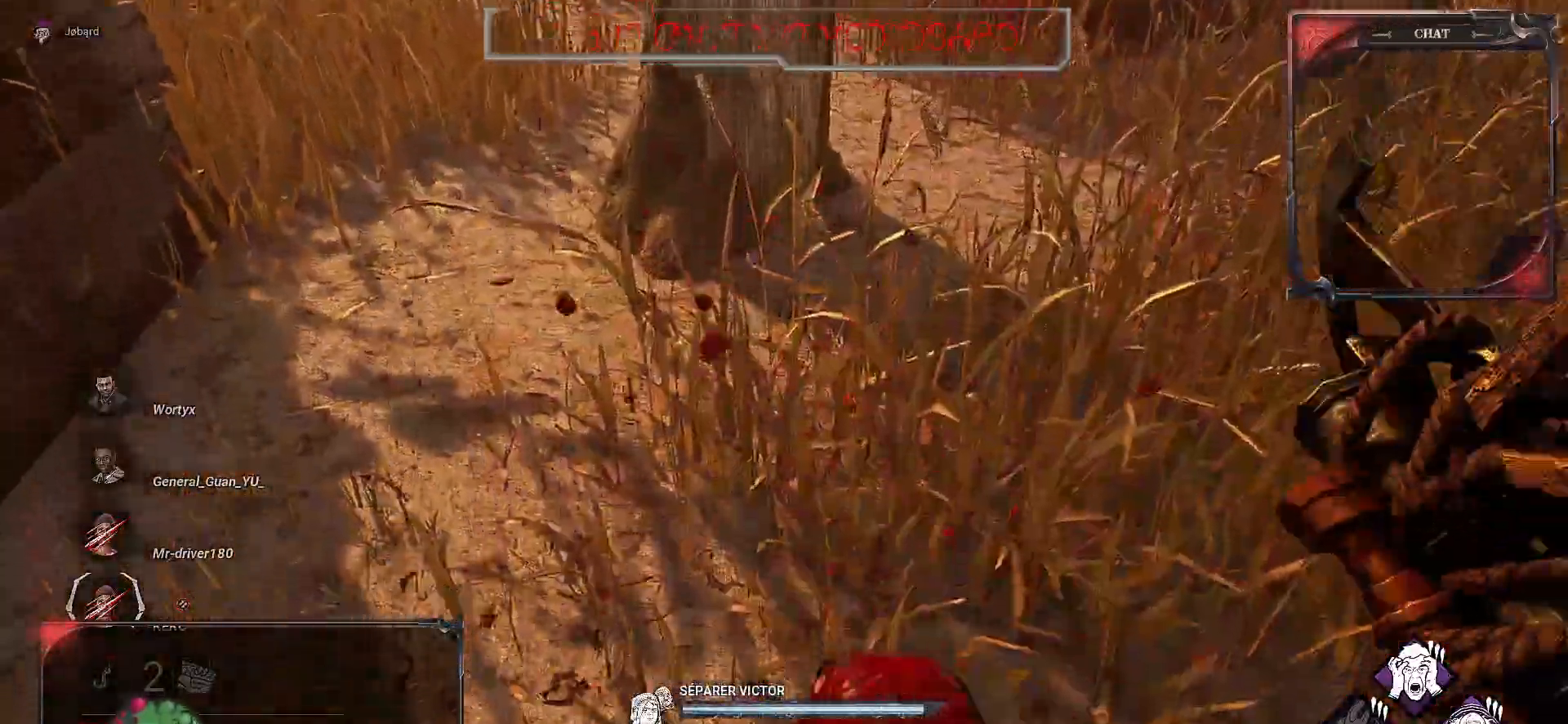
{"keys": ["z"], "mouse": [], "events": []}
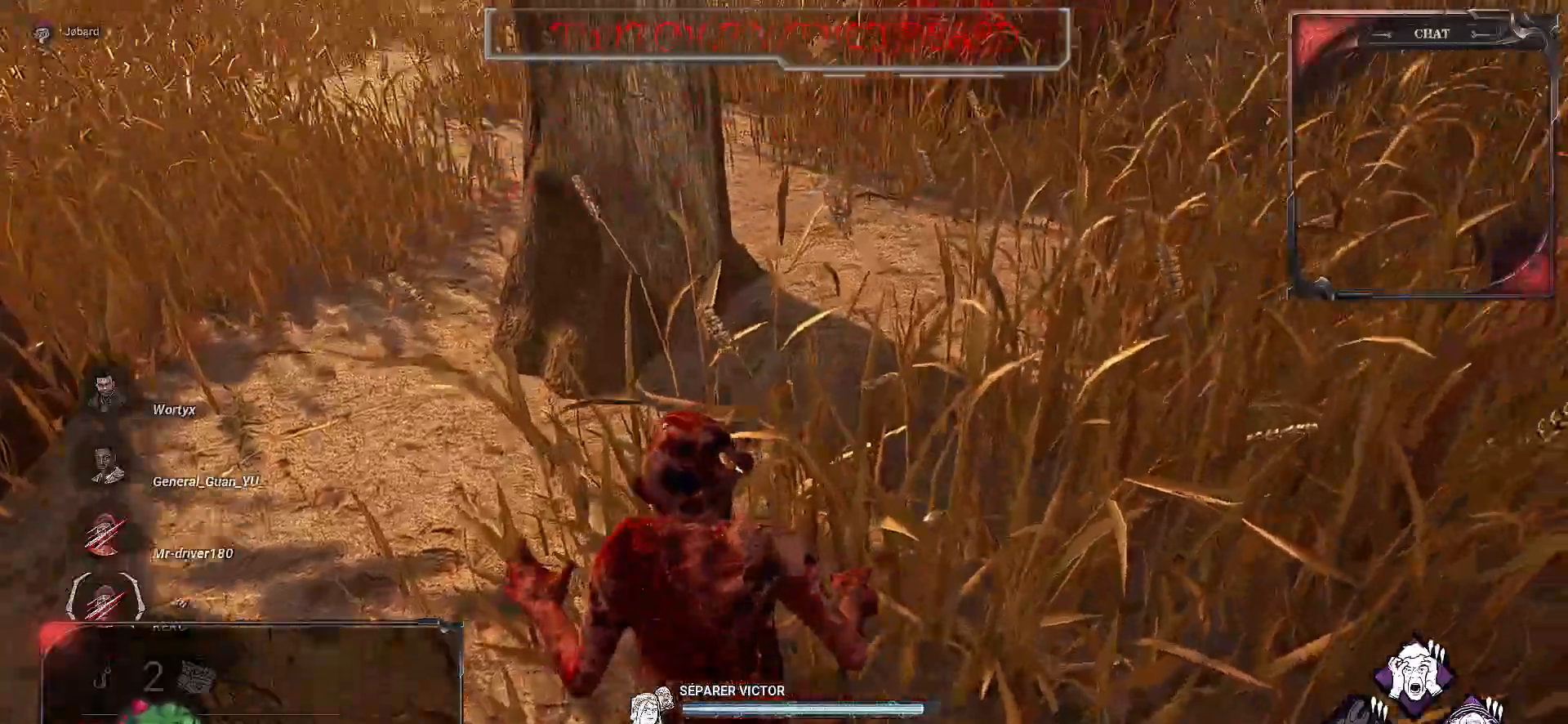
{"keys": ["z"], "mouse": [], "events": []}
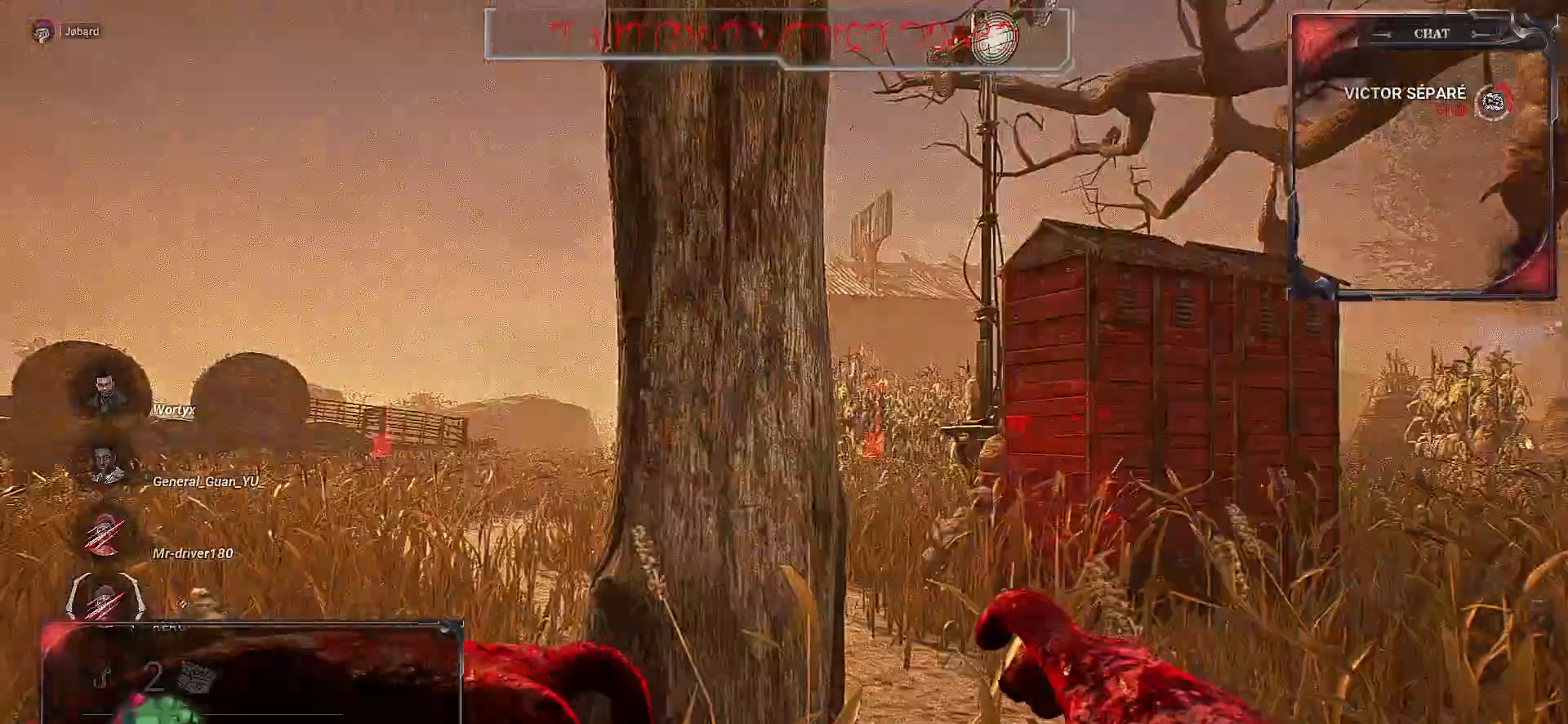
{"keys": ["z"], "mouse": [], "events": []}
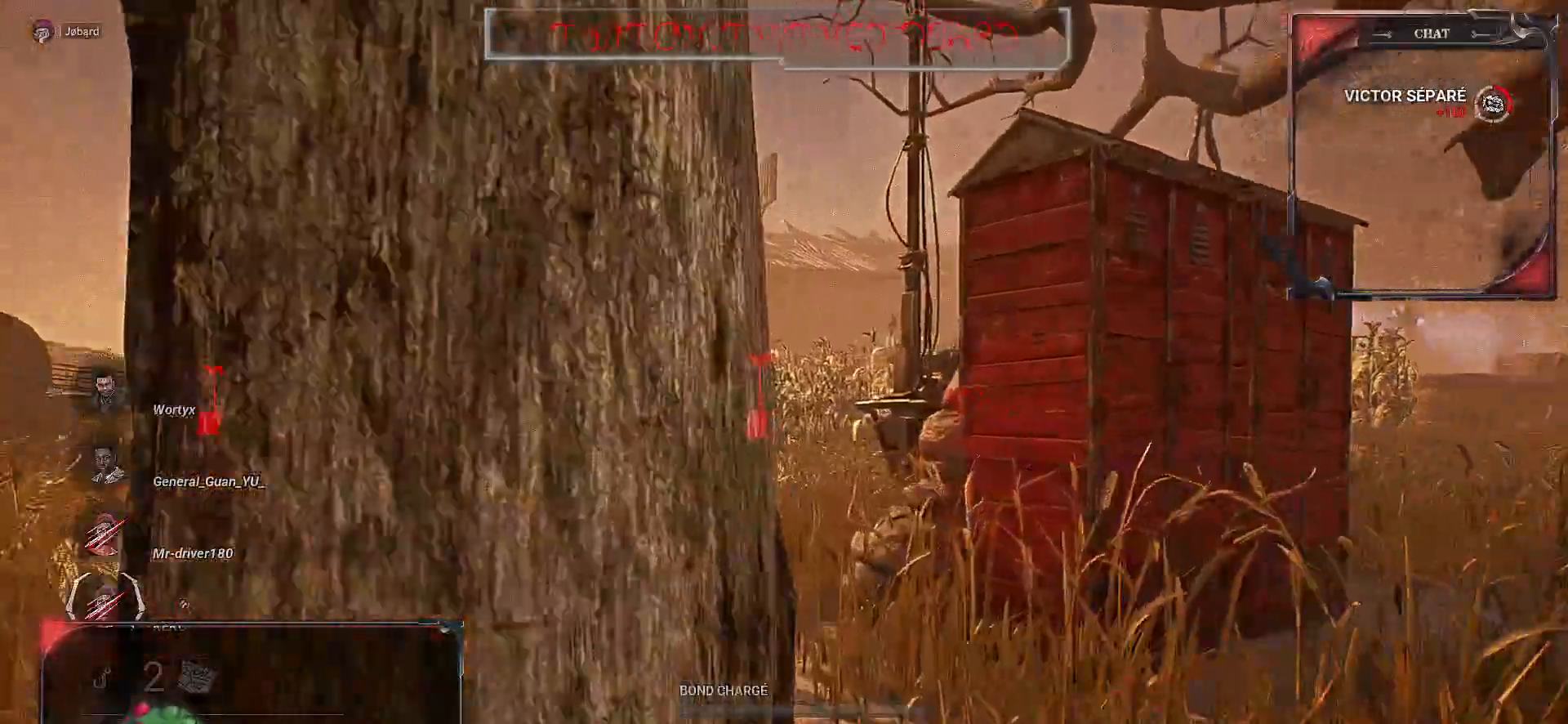
{"keys": ["z"], "mouse": [], "events": [[17, "d", "down"], [133, "d", "up"]]}
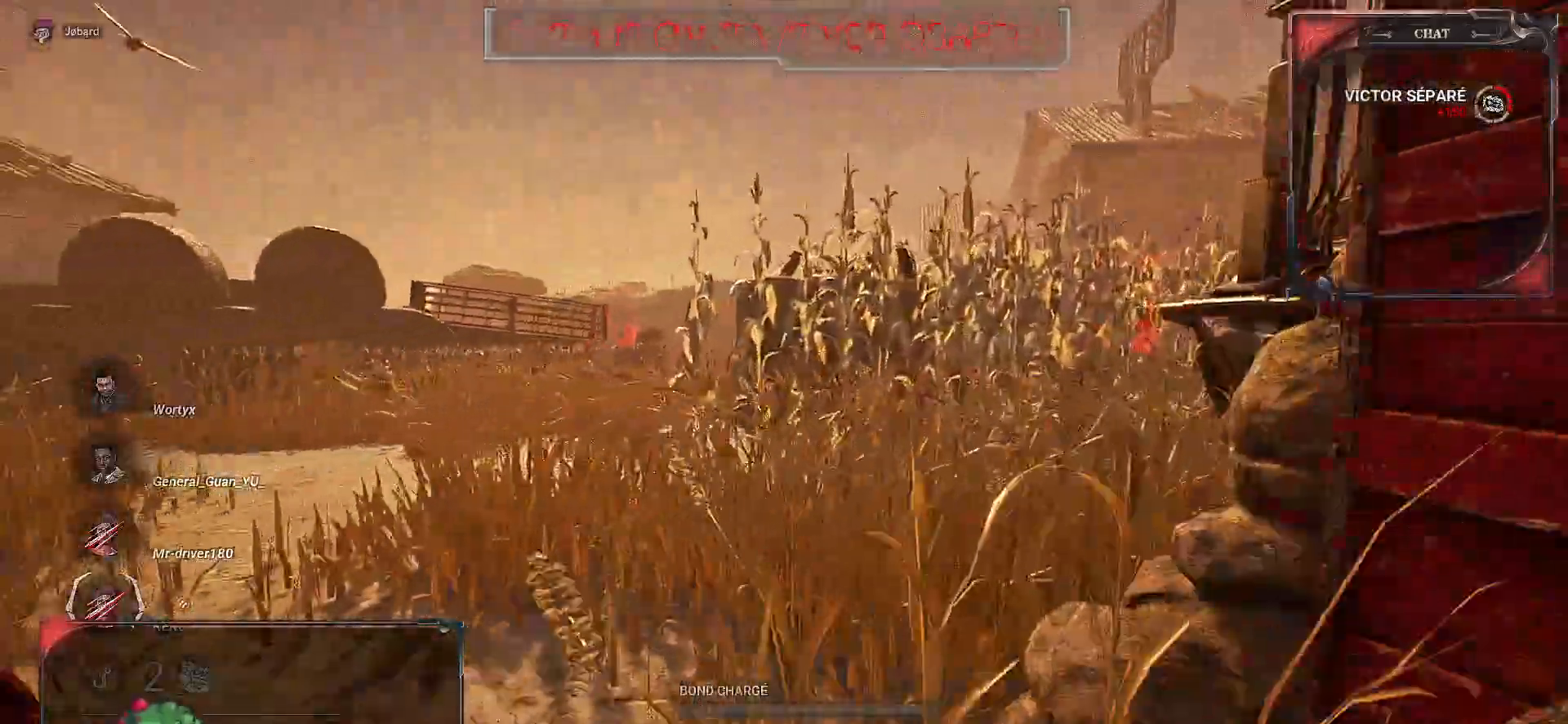
{"keys": ["ctrl", "z"], "mouse": [], "events": [[317, "ctrl", "down"]]}
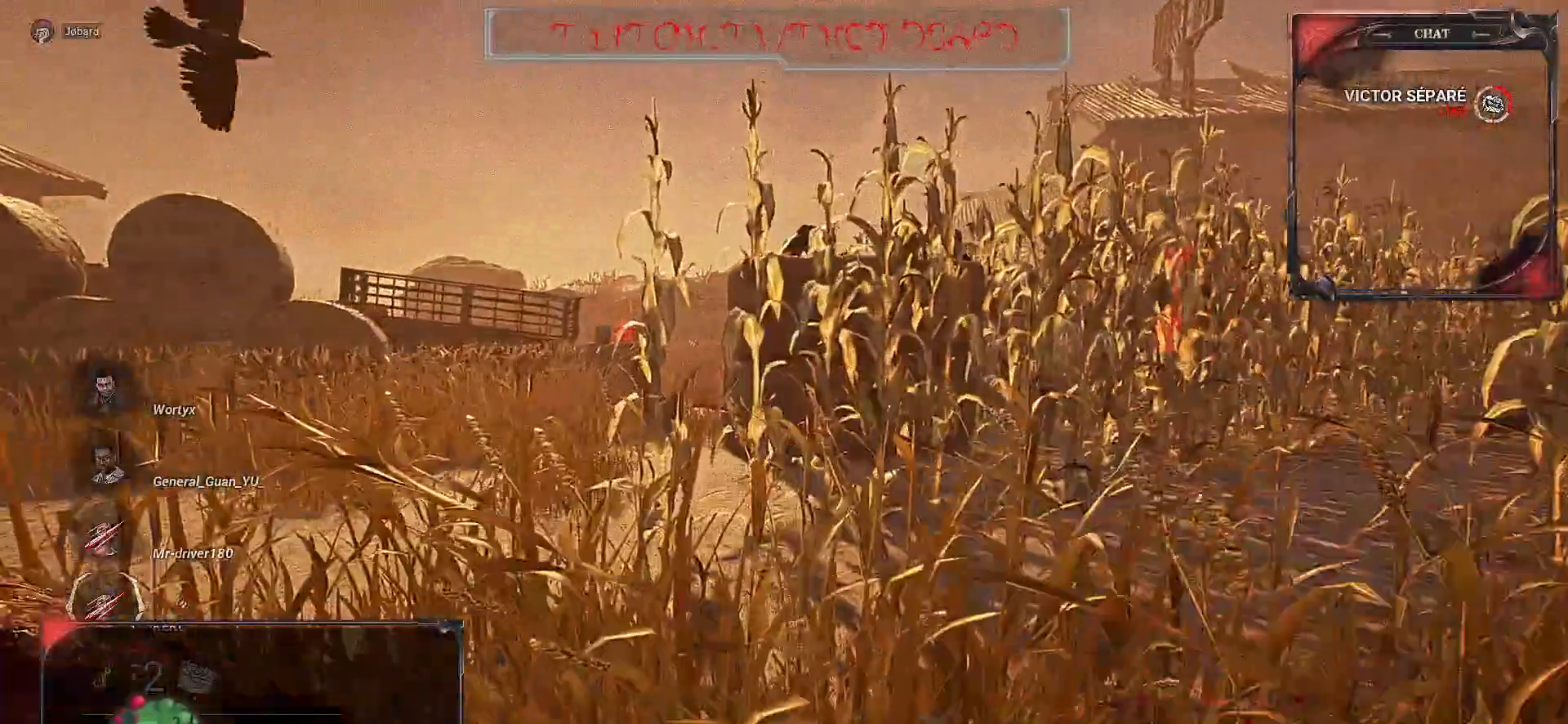
{"keys": ["z"], "mouse": [], "events": [[200, "ctrl", "up"]]}
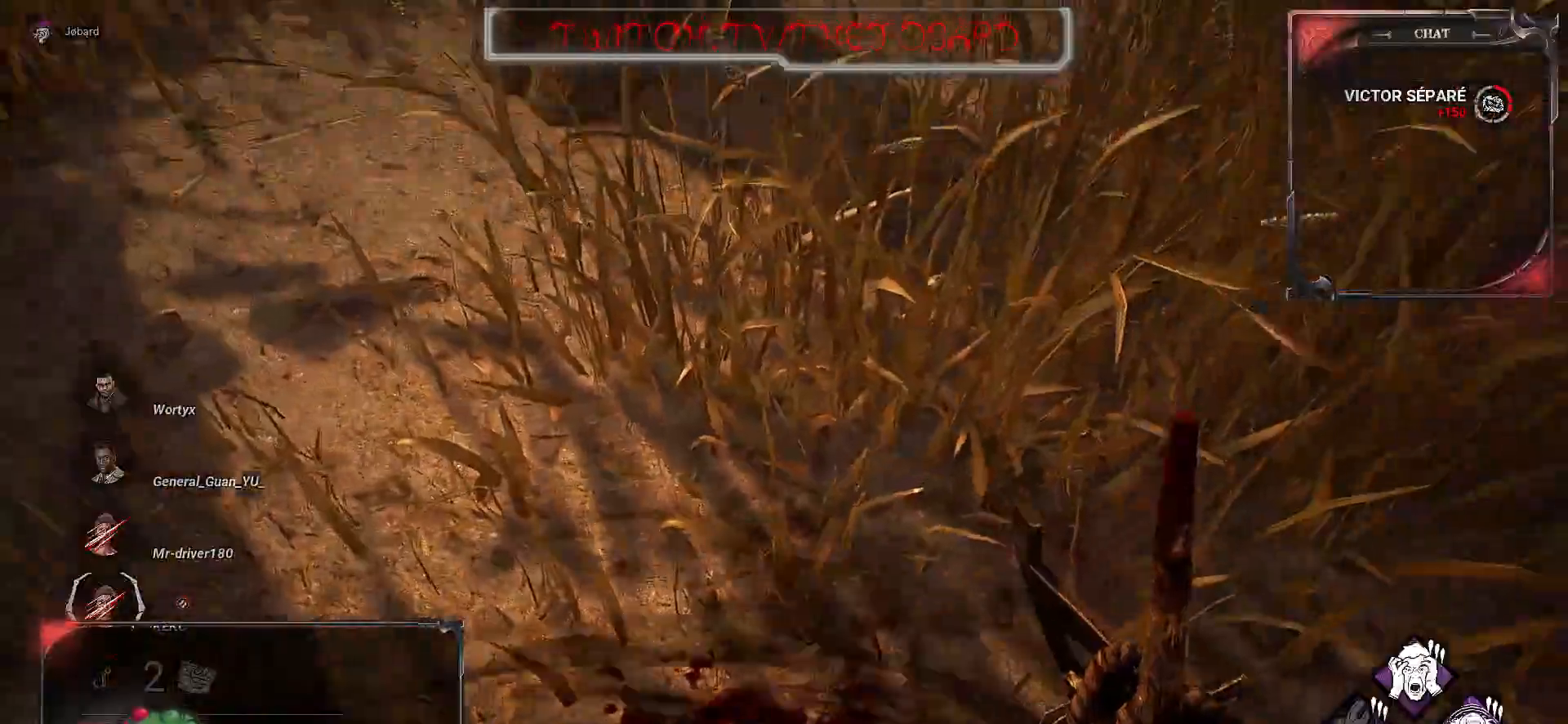
{"keys": ["d", "z"], "mouse": [], "events": [[150, "d", "down"]]}
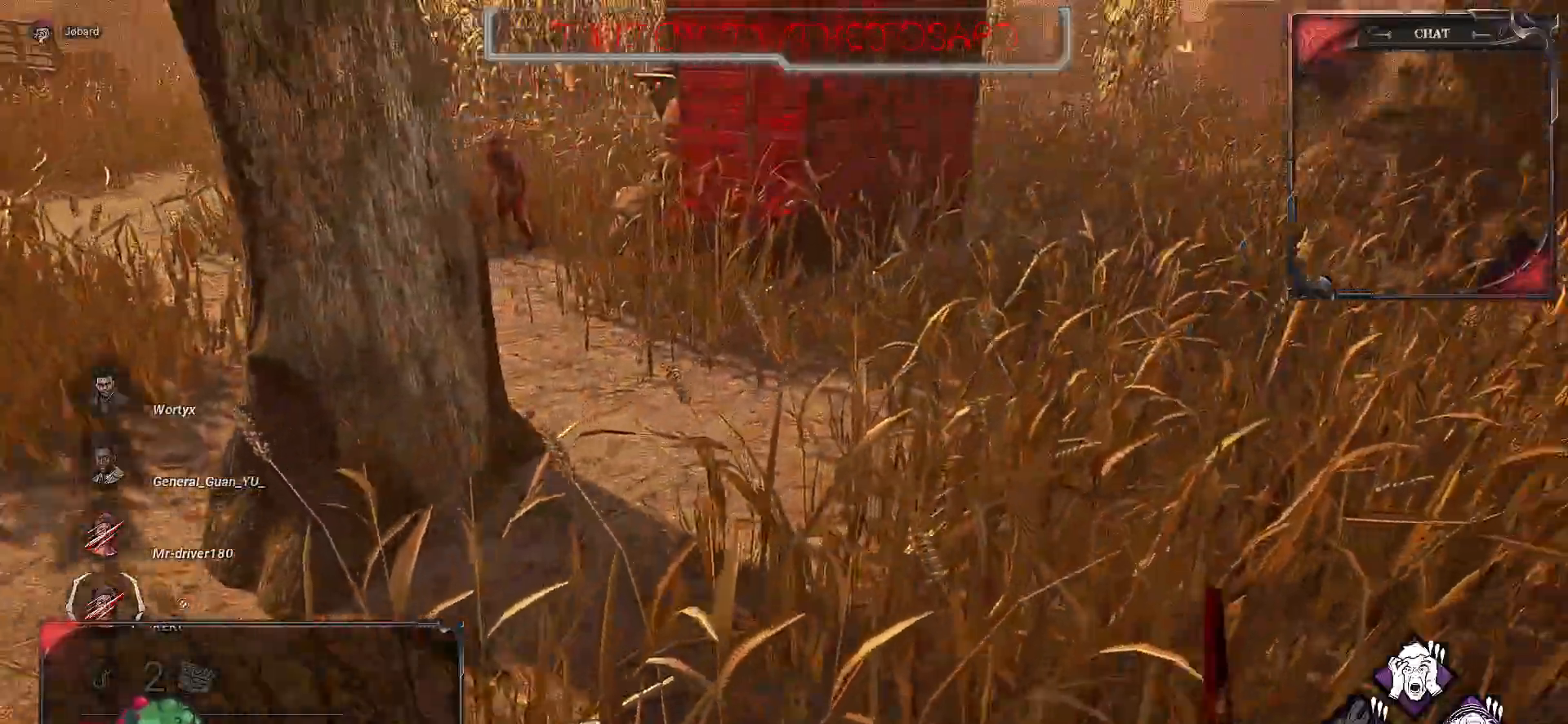
{"keys": ["z"], "mouse": [], "events": [[67, "d", "up"]]}
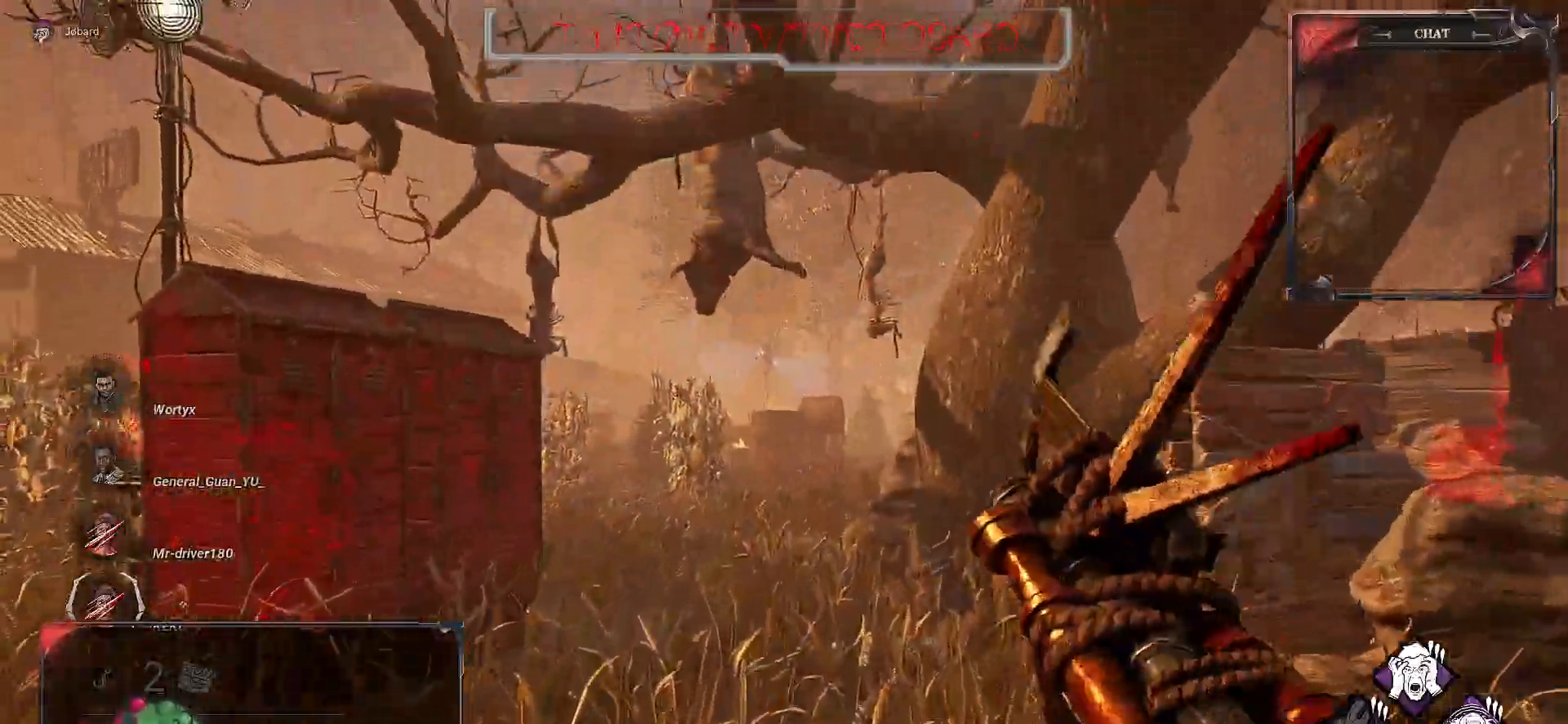
{"keys": ["z"], "mouse": [], "events": []}
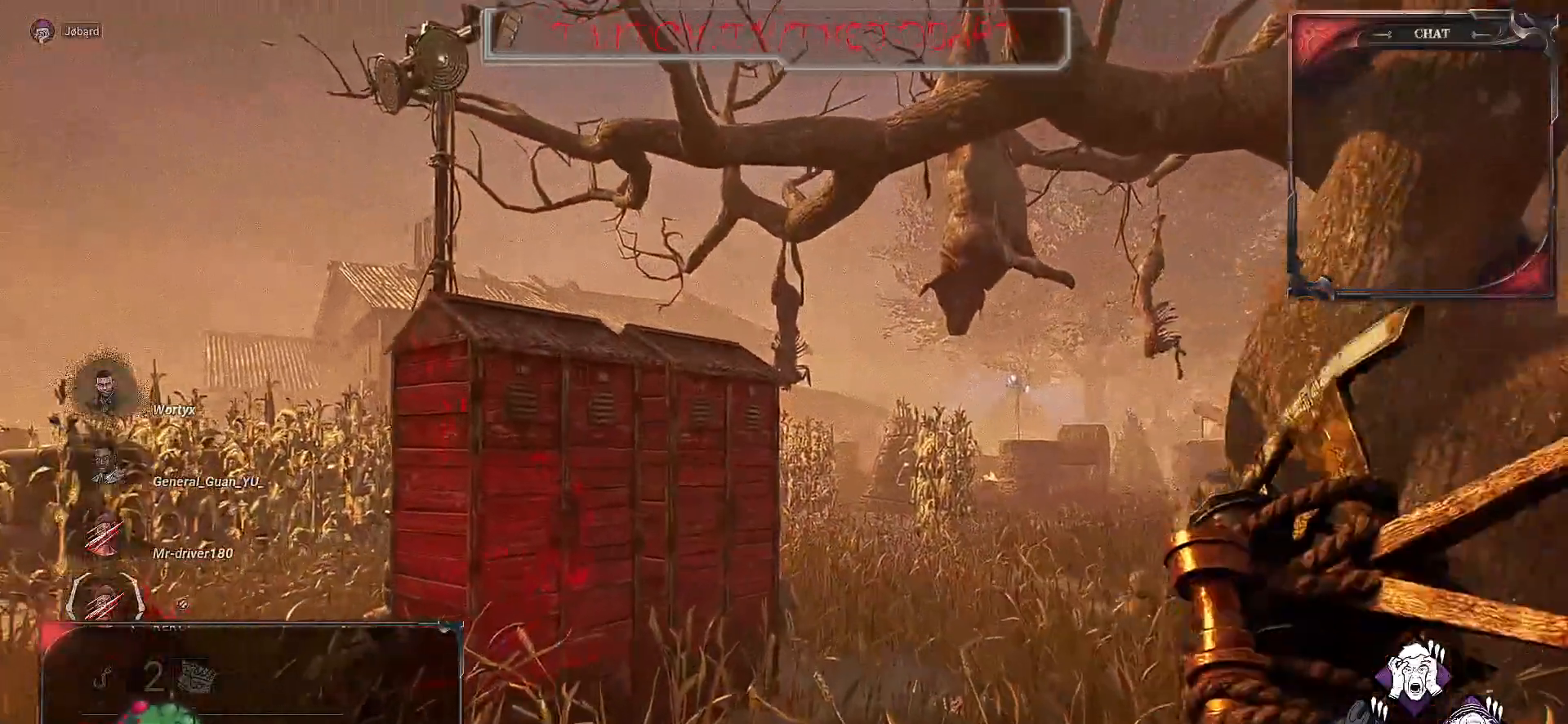
{"keys": ["d", "z"], "mouse": [], "events": [[317, "d", "down"]]}
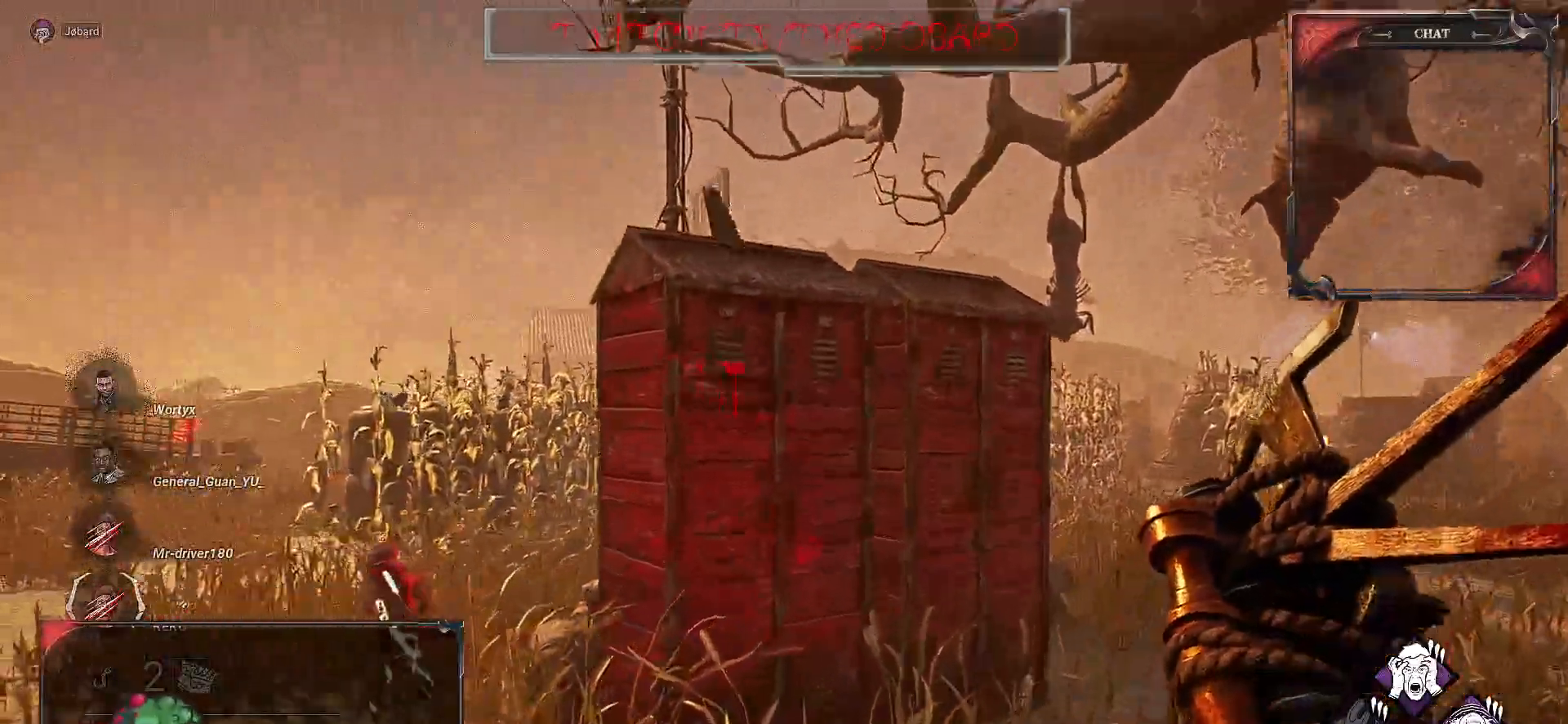
{"keys": ["d", "z"], "mouse": [], "events": []}
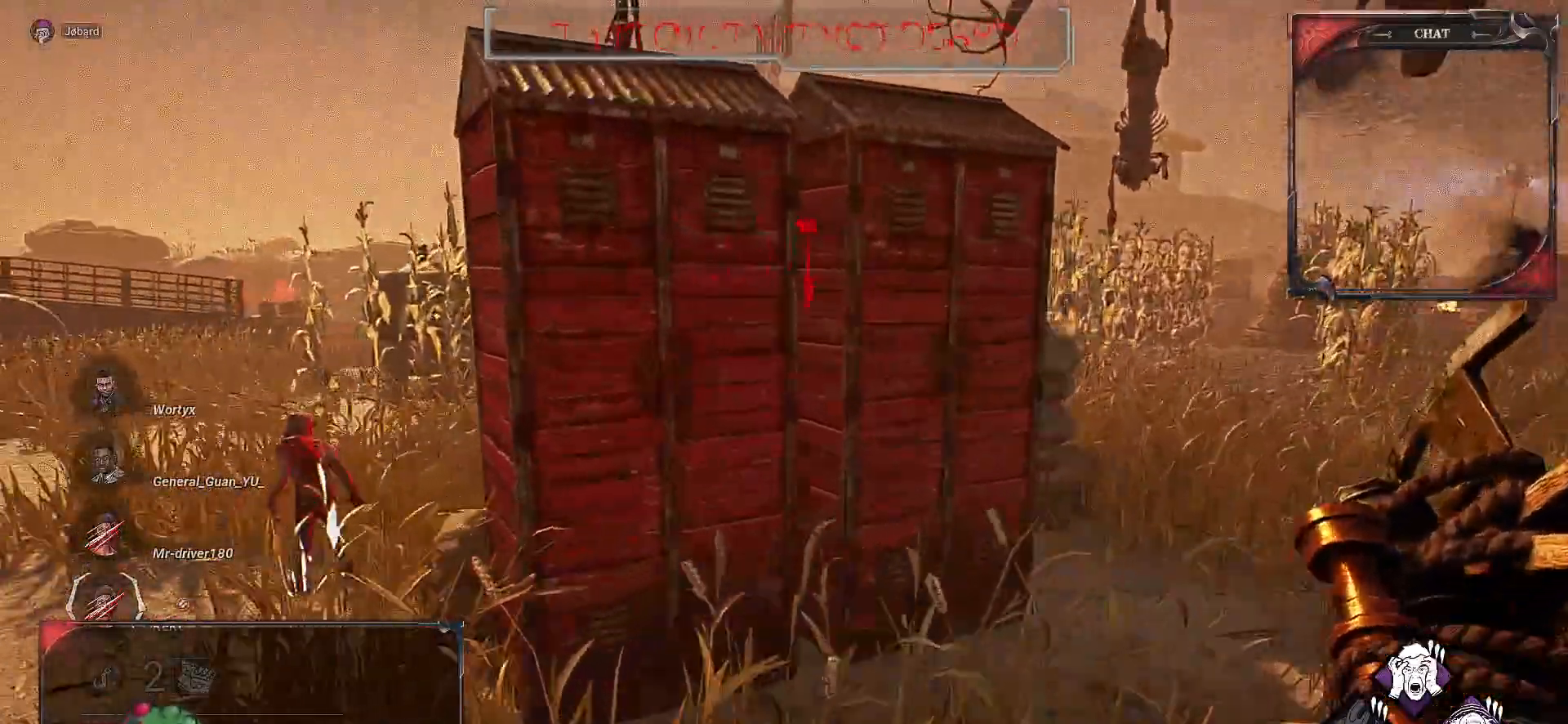
{"keys": ["z"], "mouse": [], "events": [[250, "d", "up"], [300, "d", "down"], [400, "d", "up"]]}
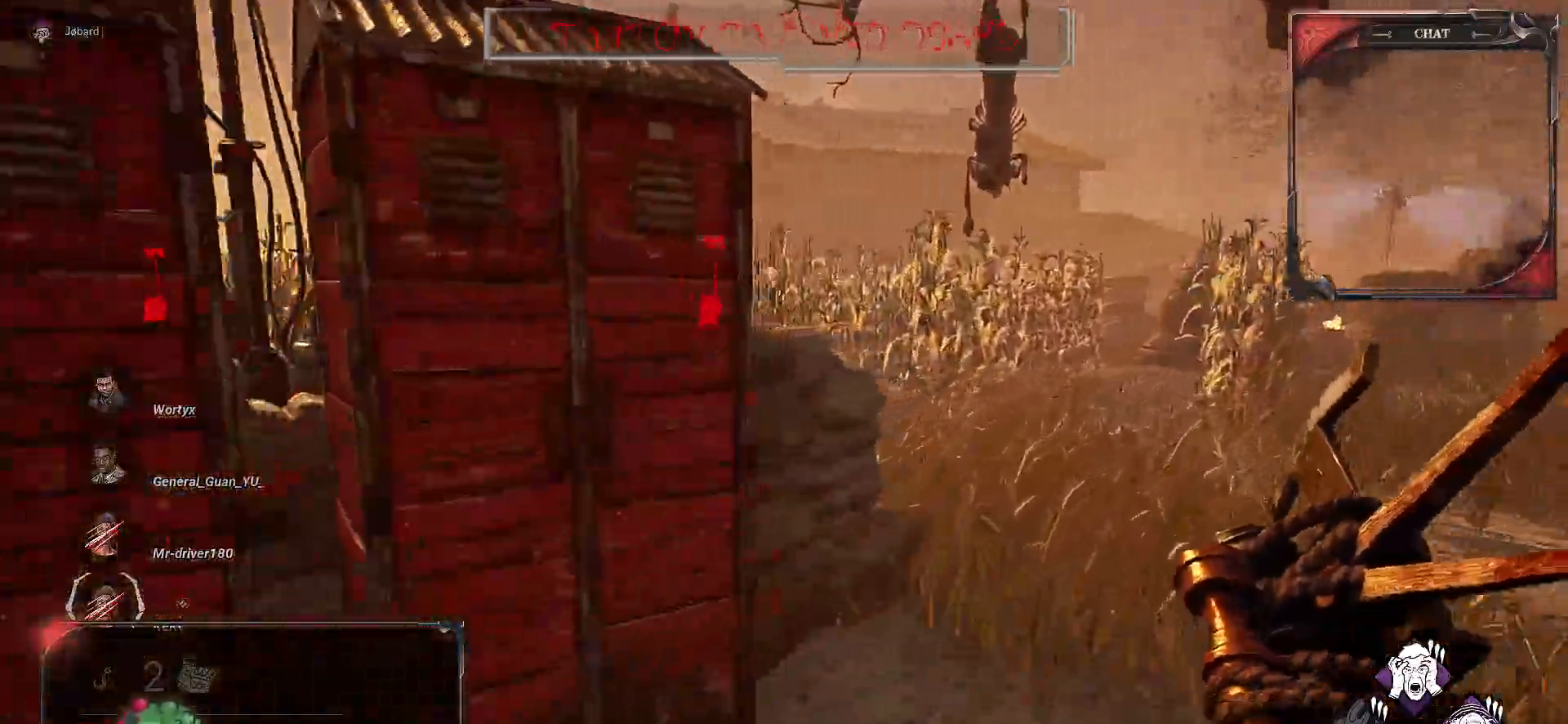
{"keys": ["z"], "mouse": [], "events": [[183, "d", "down"], [367, "d", "up"]]}
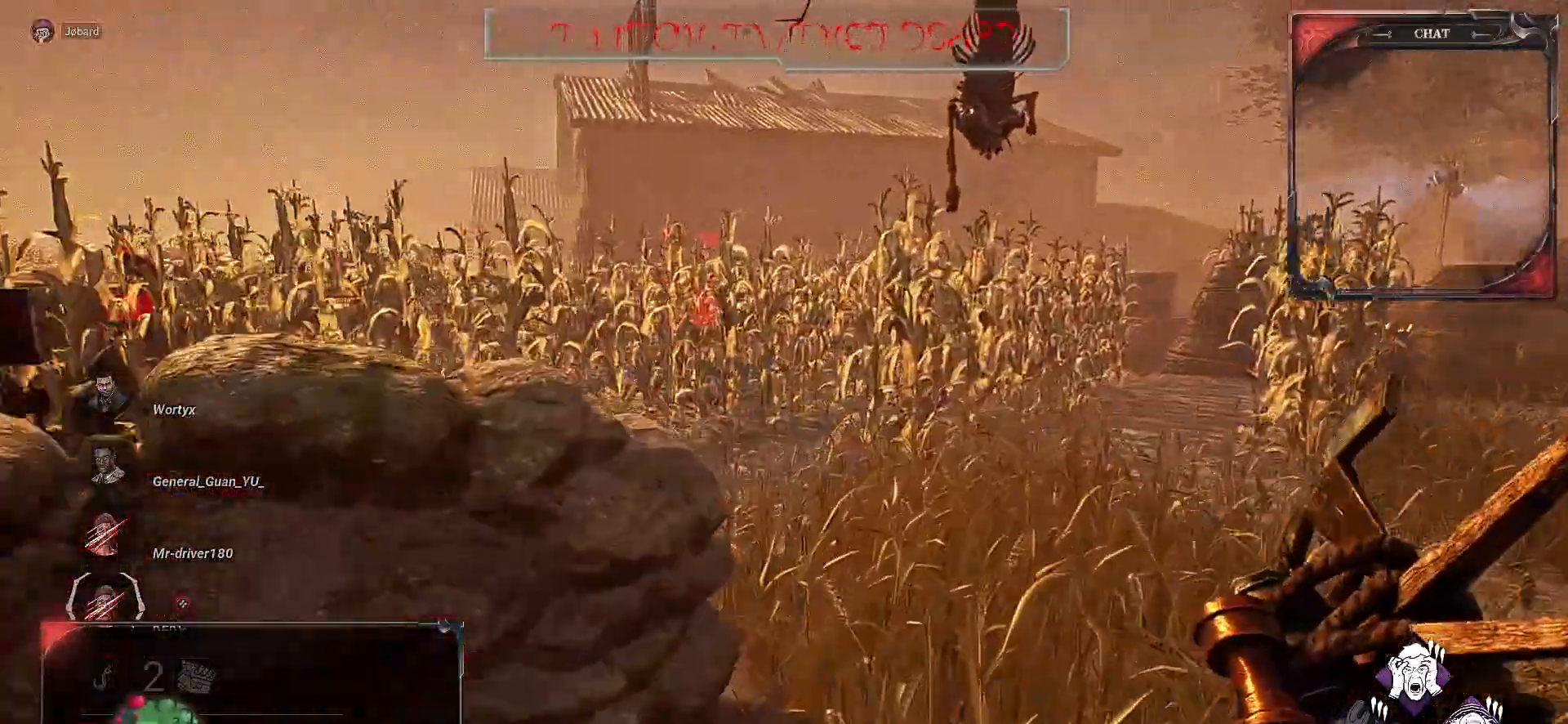
{"keys": ["z"], "mouse": [], "events": [[117, "d", "down"], [250, "d", "up"]]}
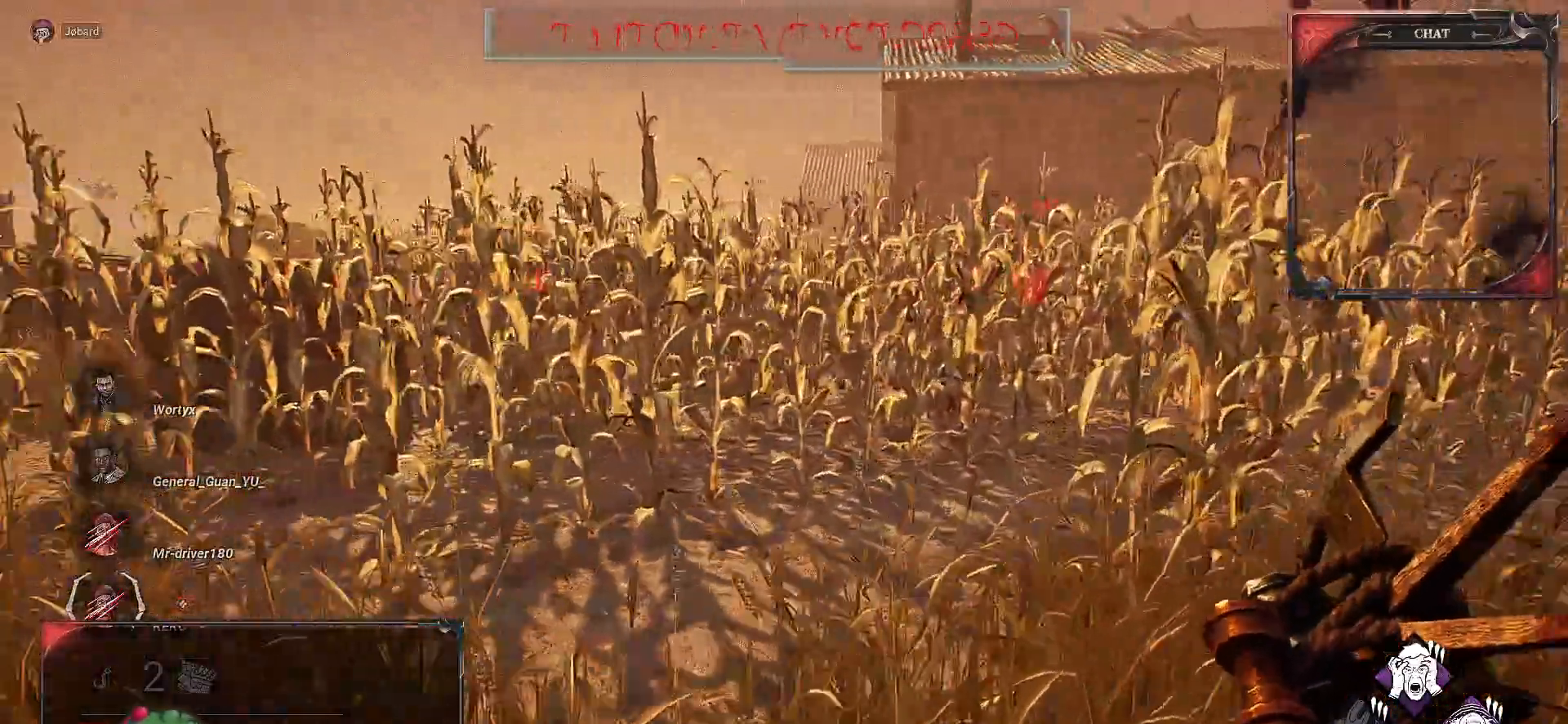
{"keys": ["z"], "mouse": [], "events": []}
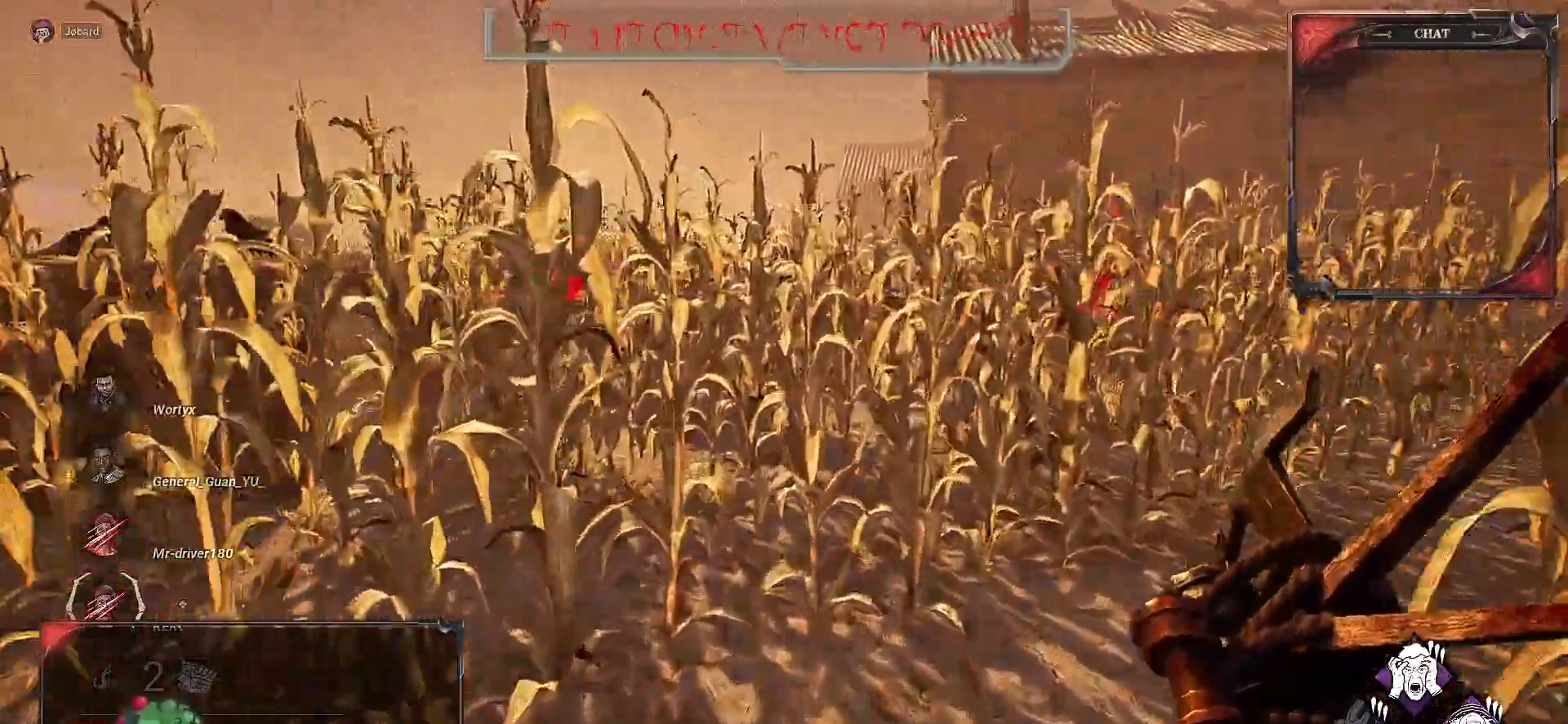
{"keys": ["z"], "mouse": [], "events": []}
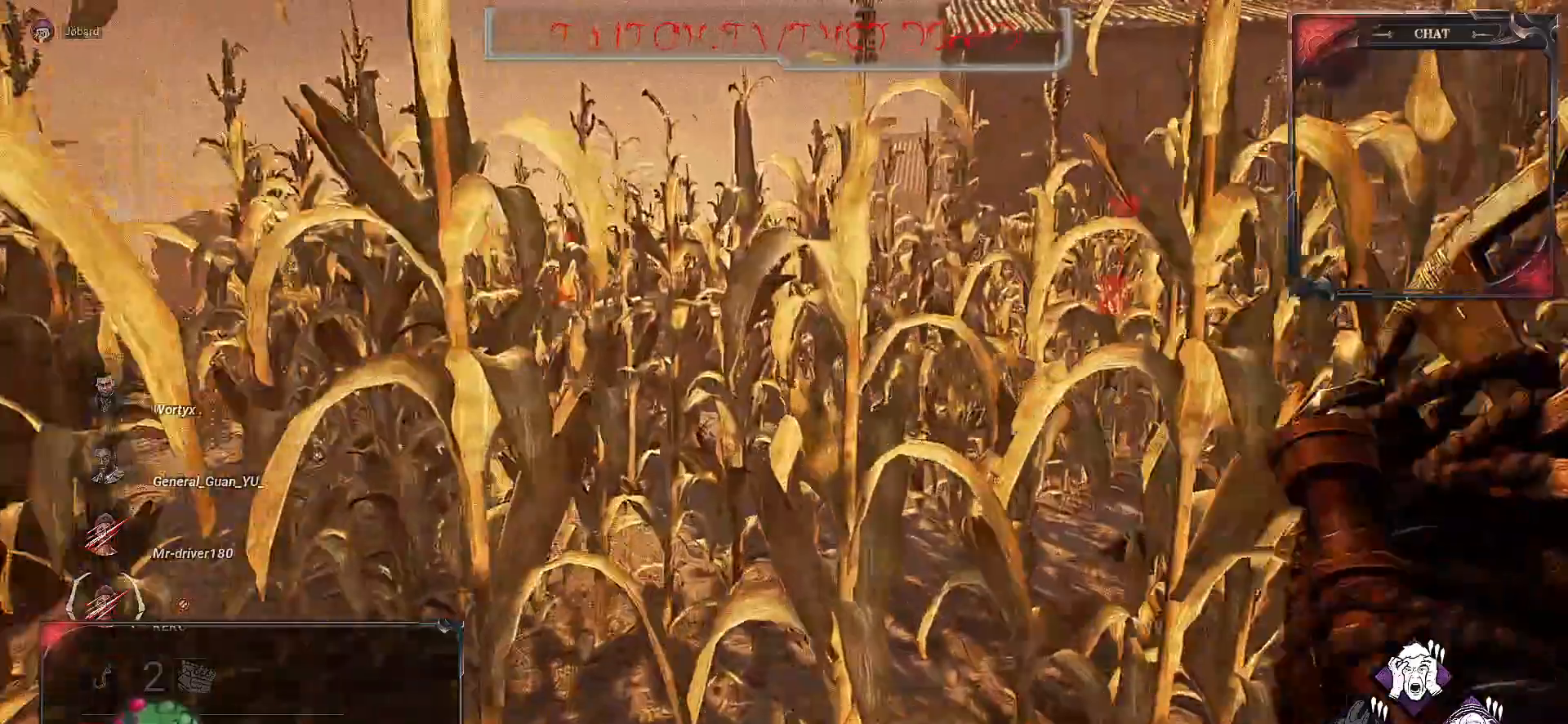
{"keys": ["z"], "mouse": [], "events": []}
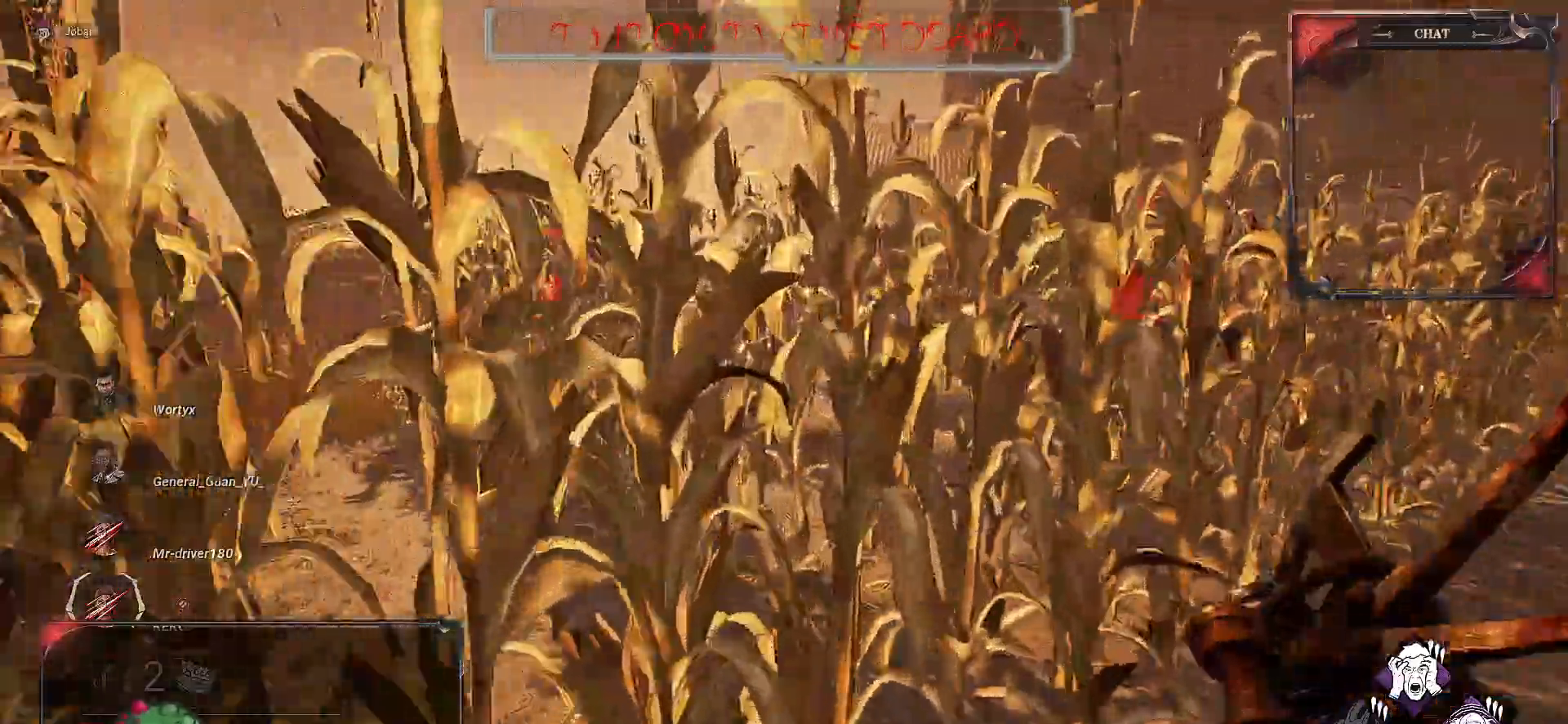
{"keys": ["z"], "mouse": [], "events": []}
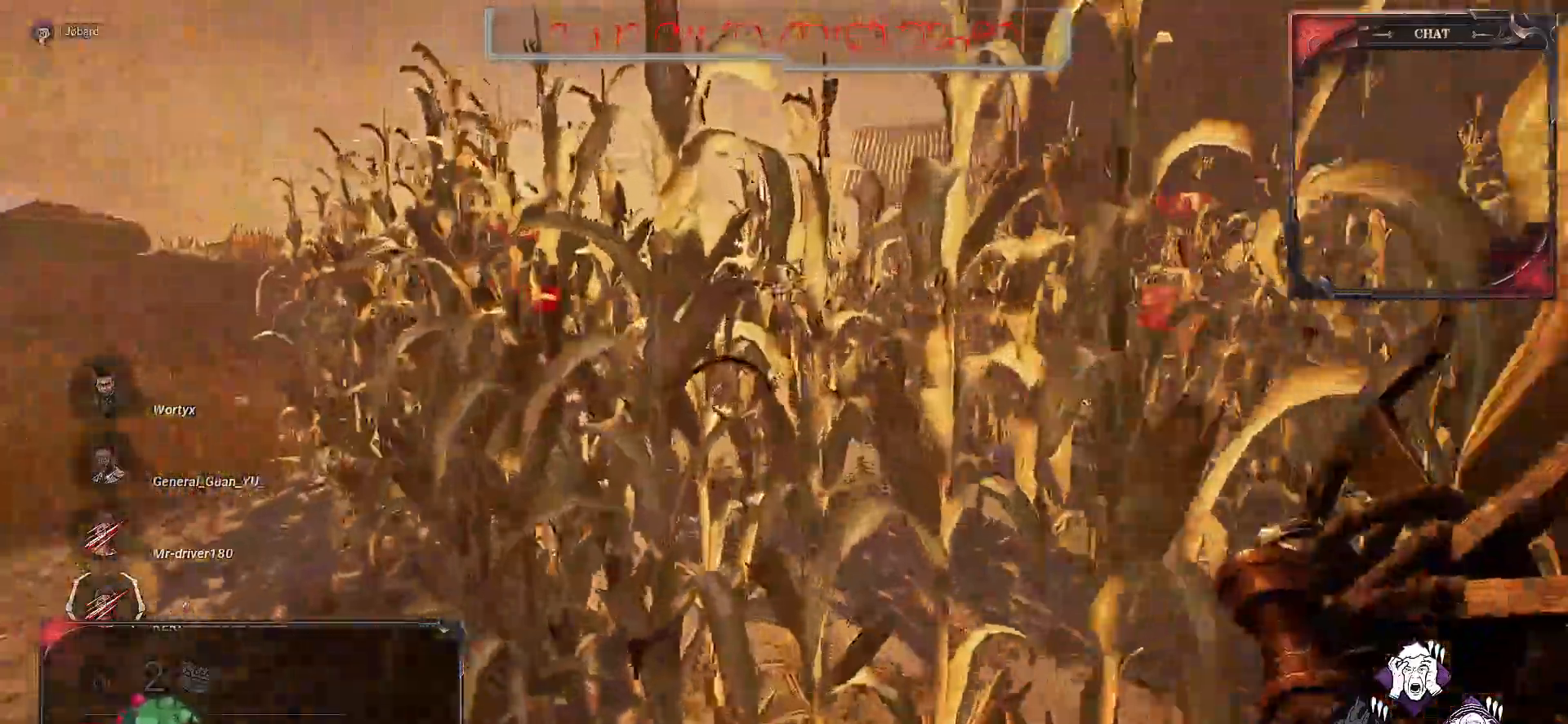
{"keys": ["z"], "mouse": [], "events": []}